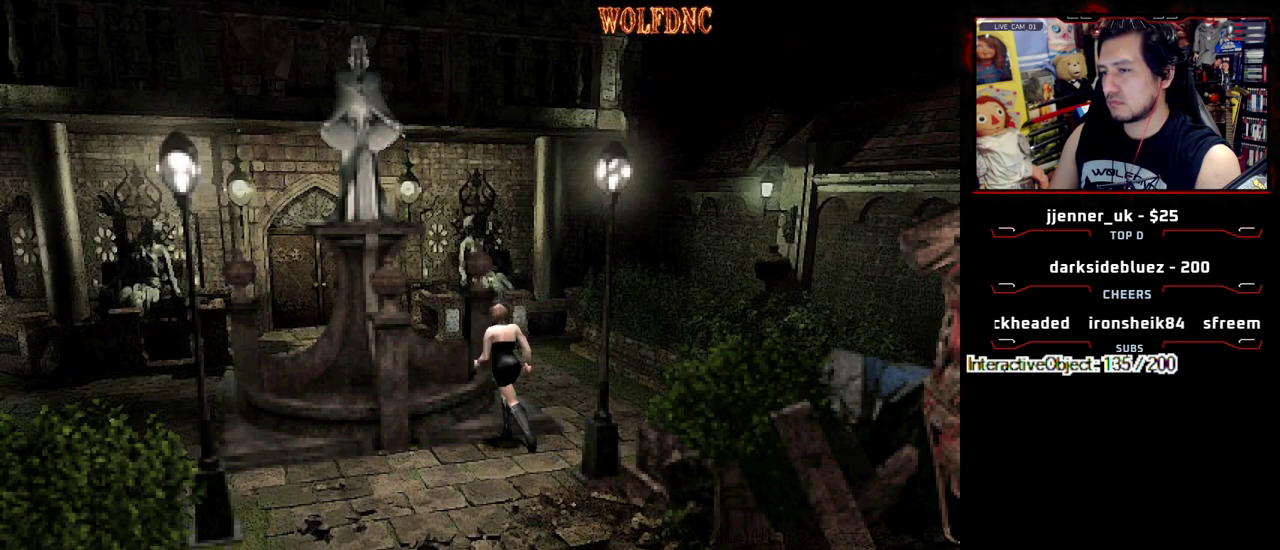
Gameplay with a controller (PlayStation layout); each line is a JSON object with the inputs held at the frame after it. "events" lists button and stick changes between this image and that frame as [ms after this image, input, new state], when the widget could be followed in between. Not read: L3 R3 SELECT.
{"buttons": ["CROSS", "SQUARE", "DPAD_UP", "DPAD_LEFT"], "events": [[67, "SQUARE", "up"], [117, "DPAD_LEFT", "up"], [117, "DPAD_RIGHT", "down"], [117, "SQUARE", "down"], [200, "CROSS", "up"], [250, "CROSS", "down"], [250, "DPAD_RIGHT", "up"], [250, "SQUARE", "up"], [300, "DPAD_LEFT", "down"], [300, "SQUARE", "down"], [383, "CROSS", "up"], [433, "CROSS", "down"], [433, "SQUARE", "up"], [483, "SQUARE", "down"]]}
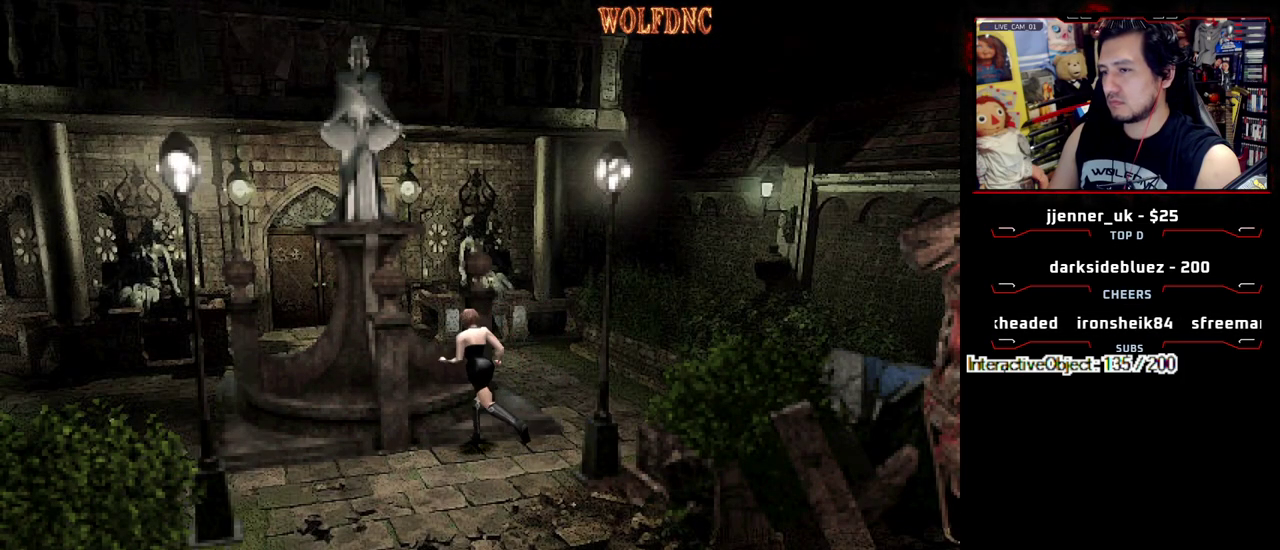
{"buttons": ["CROSS", "SQUARE", "DPAD_UP"], "events": [[117, "SQUARE", "up"], [167, "DPAD_LEFT", "up"], [167, "DPAD_RIGHT", "down"], [167, "SQUARE", "down"], [300, "DPAD_RIGHT", "up"], [367, "DPAD_LEFT", "down"], [450, "CROSS", "up"], [500, "CROSS", "down"], [500, "DPAD_LEFT", "up"]]}
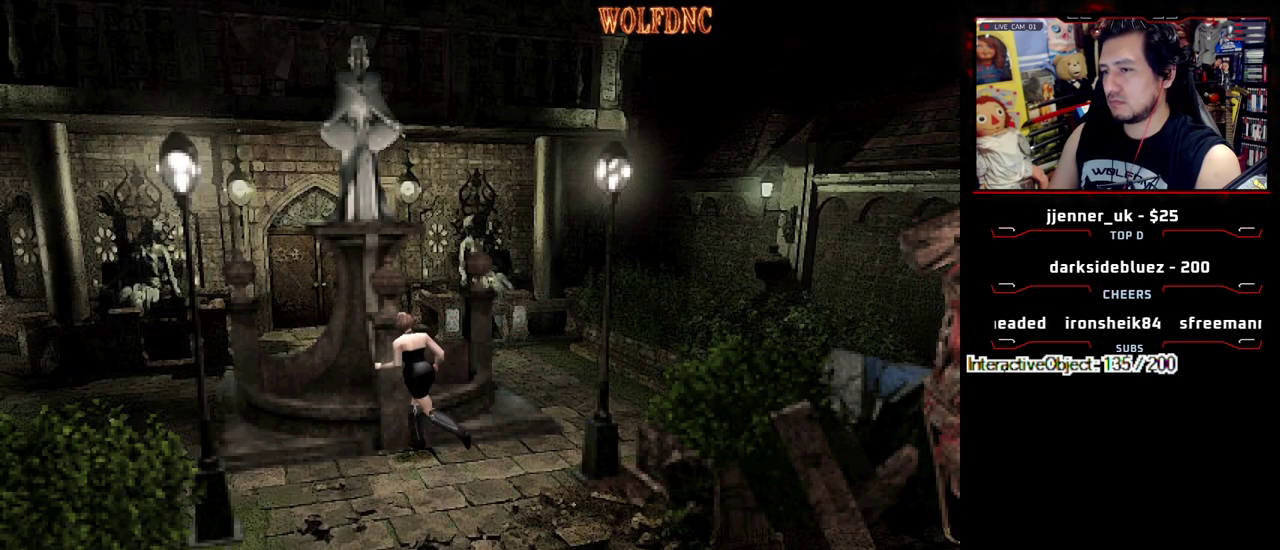
{"buttons": ["DPAD_UP", "DPAD_RIGHT"], "events": [[50, "DPAD_RIGHT", "down"], [133, "CROSS", "up"], [133, "DPAD_RIGHT", "up"], [133, "DPAD_UP", "up"], [183, "SQUARE", "up"], [233, "DPAD_DOWN", "down"], [333, "SQUARE", "down"], [383, "DPAD_DOWN", "up"], [417, "DPAD_RIGHT", "down"], [417, "SQUARE", "up"], [467, "DPAD_UP", "down"]]}
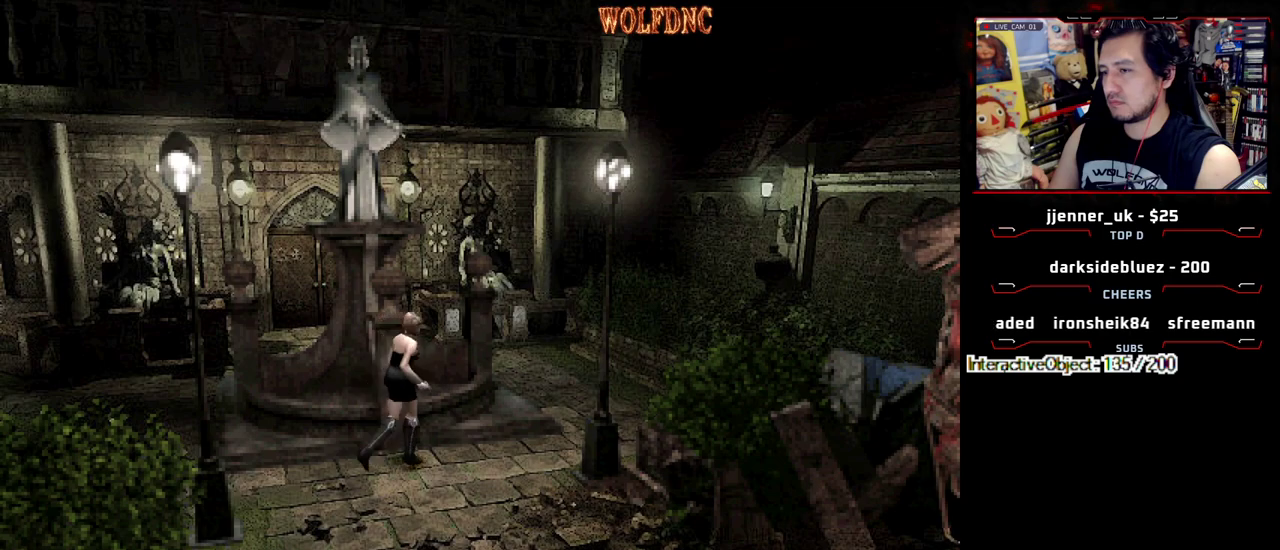
{"buttons": ["CROSS", "SQUARE", "DPAD_UP", "DPAD_LEFT"], "events": [[67, "SQUARE", "down"], [117, "DPAD_RIGHT", "up"], [150, "CROSS", "down"], [300, "CROSS", "up"], [350, "CROSS", "down"], [433, "DPAD_LEFT", "down"]]}
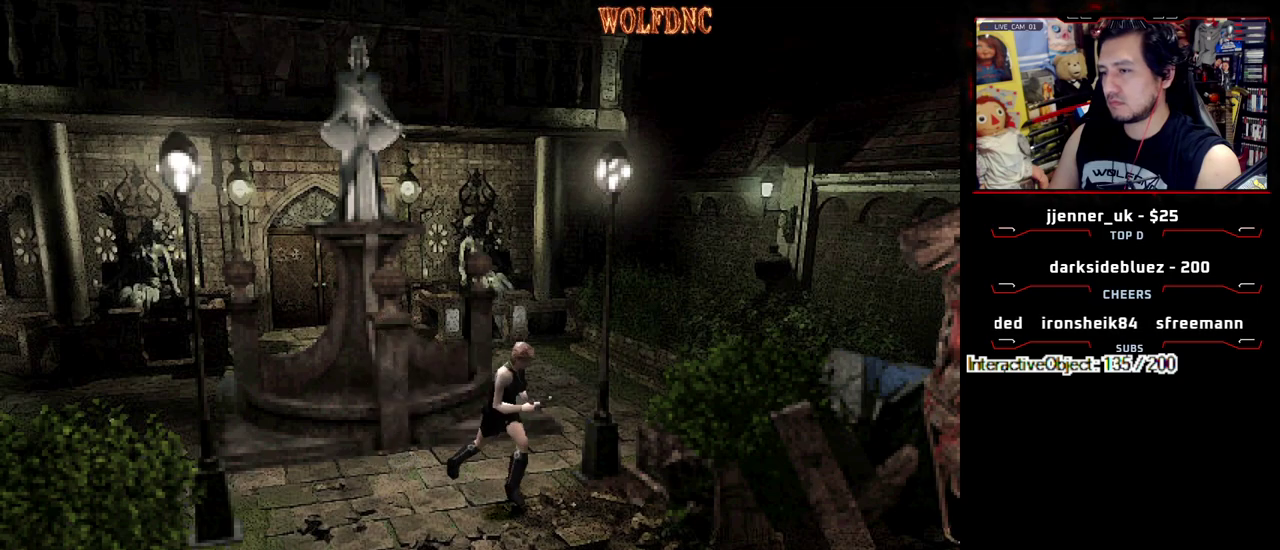
{"buttons": ["SQUARE", "DPAD_UP", "DPAD_LEFT"], "events": [[33, "CROSS", "up"], [167, "DPAD_UP", "up"], [167, "SQUARE", "up"], [400, "SQUARE", "down"], [450, "DPAD_UP", "down"]]}
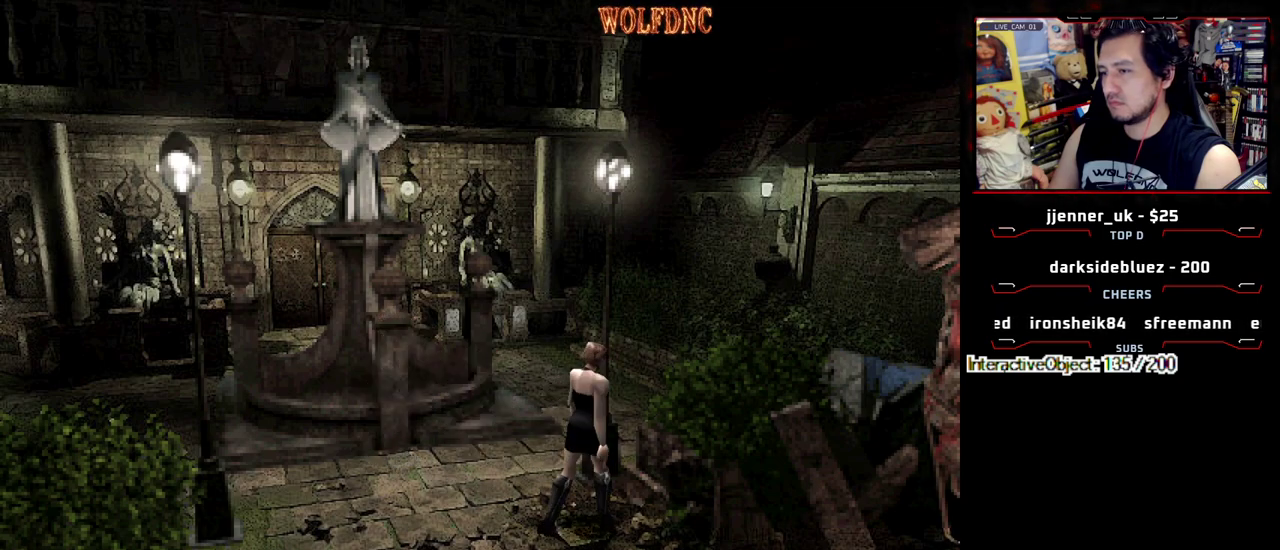
{"buttons": ["CROSS", "SQUARE", "DPAD_UP"], "events": [[233, "CROSS", "down"], [417, "DPAD_LEFT", "up"]]}
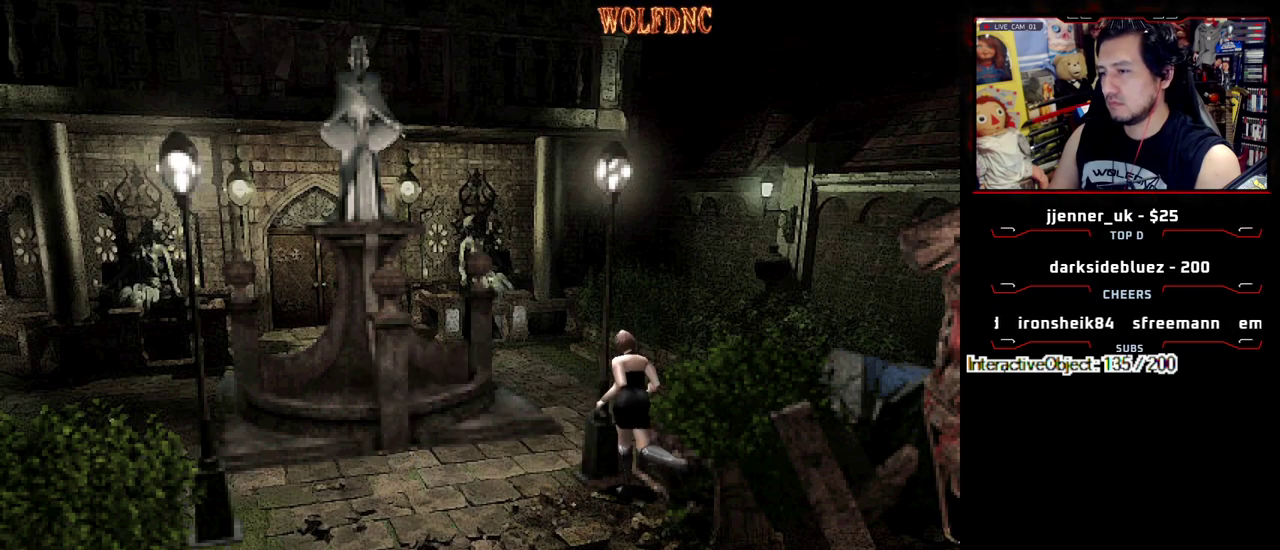
{"buttons": ["SQUARE", "DPAD_UP"], "events": [[67, "CROSS", "up"], [67, "DPAD_UP", "up"], [100, "SQUARE", "up"], [150, "DPAD_DOWN", "down"], [200, "SQUARE", "down"], [250, "DPAD_DOWN", "up"], [300, "DPAD_RIGHT", "down"], [350, "SQUARE", "up"], [383, "DPAD_UP", "down"], [433, "SQUARE", "down"], [483, "DPAD_RIGHT", "up"]]}
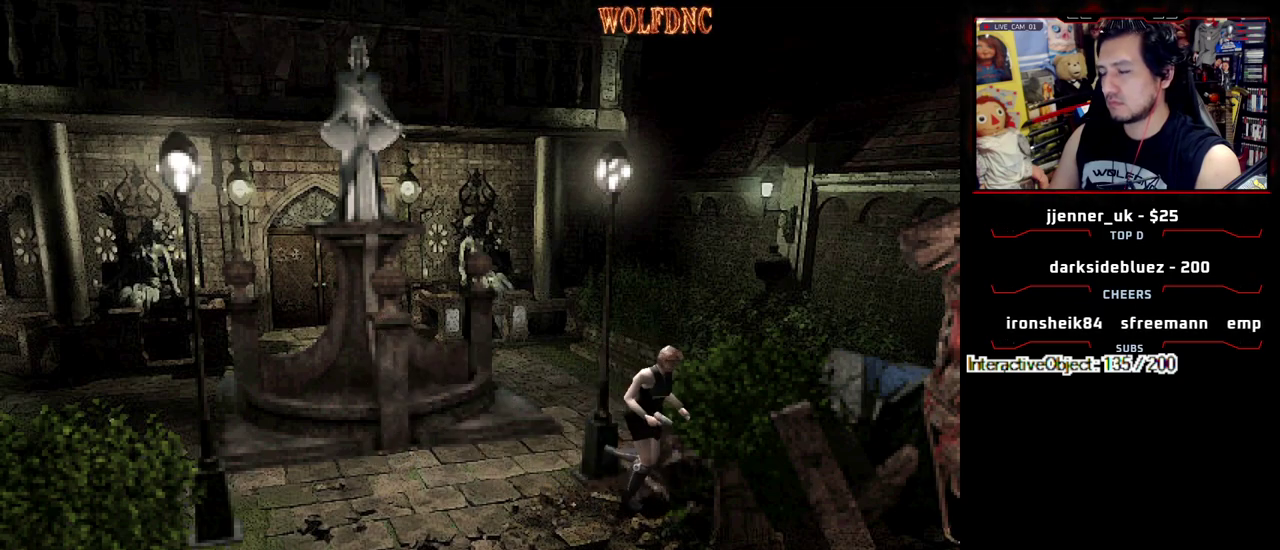
{"buttons": ["CROSS", "SQUARE", "DPAD_UP", "DPAD_LEFT"], "events": [[83, "CROSS", "down"], [167, "CROSS", "up"], [167, "DPAD_LEFT", "down"], [267, "CROSS", "down"], [400, "CROSS", "up"], [450, "CROSS", "down"]]}
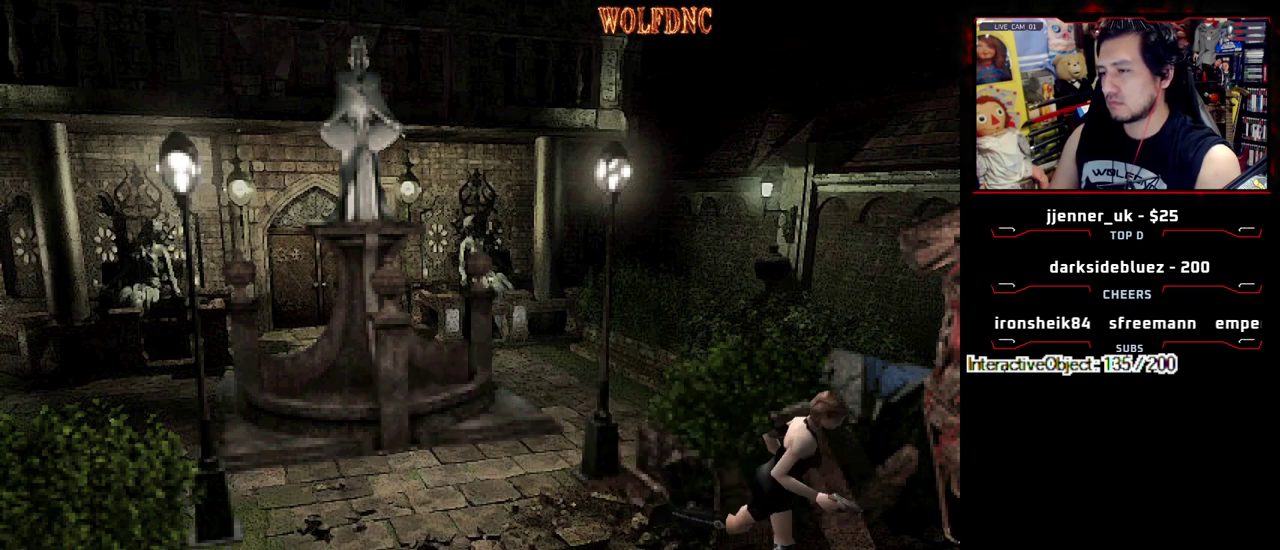
{"buttons": ["CROSS", "SQUARE", "DPAD_UP", "DPAD_RIGHT"], "events": [[50, "CROSS", "up"], [100, "CROSS", "down"], [233, "CROSS", "up"], [283, "CROSS", "down"], [333, "DPAD_LEFT", "up"], [333, "DPAD_RIGHT", "down"]]}
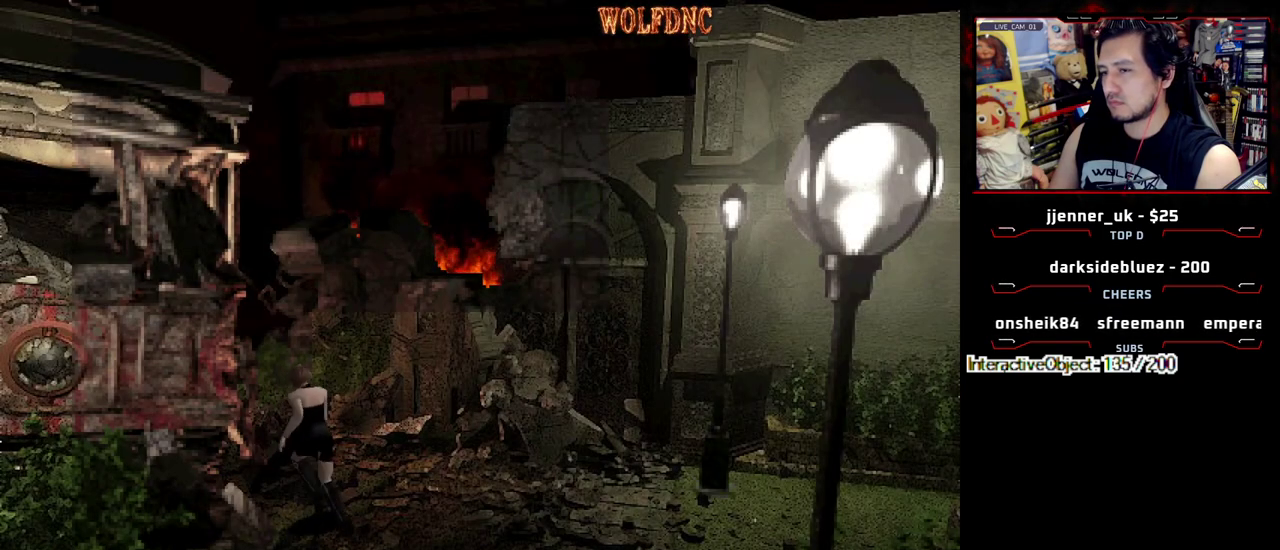
{"buttons": ["CROSS", "SQUARE", "DPAD_UP"], "events": [[17, "DPAD_RIGHT", "up"], [67, "DPAD_LEFT", "down"], [250, "CROSS", "up"], [300, "CROSS", "down"], [433, "CROSS", "up"], [433, "DPAD_LEFT", "up"], [483, "CROSS", "down"]]}
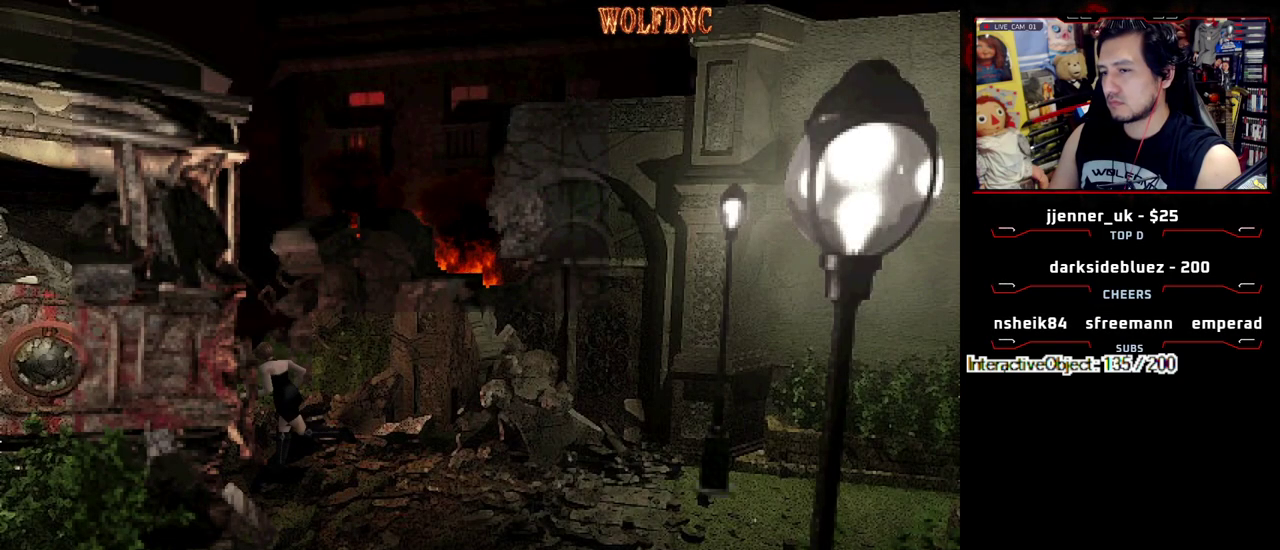
{"buttons": ["CROSS", "SQUARE", "DPAD_UP", "DPAD_LEFT"], "events": [[33, "DPAD_RIGHT", "down"], [167, "DPAD_RIGHT", "up"], [317, "CROSS", "up"], [317, "DPAD_LEFT", "down"], [367, "CROSS", "down"]]}
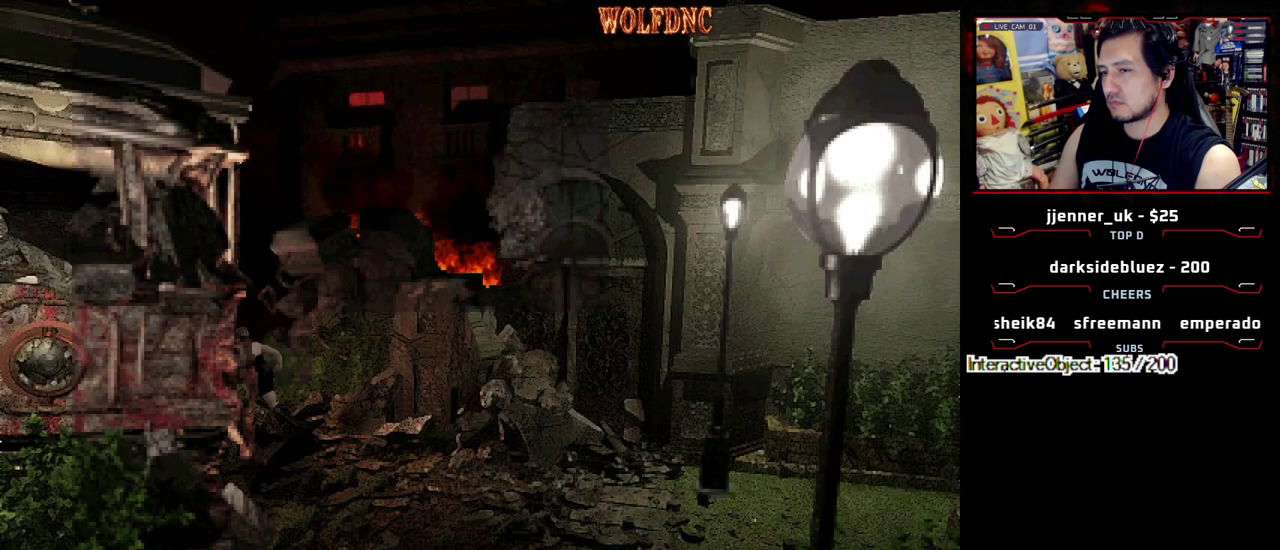
{"buttons": ["CROSS", "SQUARE", "DPAD_UP", "DPAD_RIGHT"], "events": [[50, "DPAD_LEFT", "up"], [50, "DPAD_RIGHT", "down"], [183, "CROSS", "up"], [233, "CROSS", "down"], [367, "CROSS", "up"], [417, "CROSS", "down"]]}
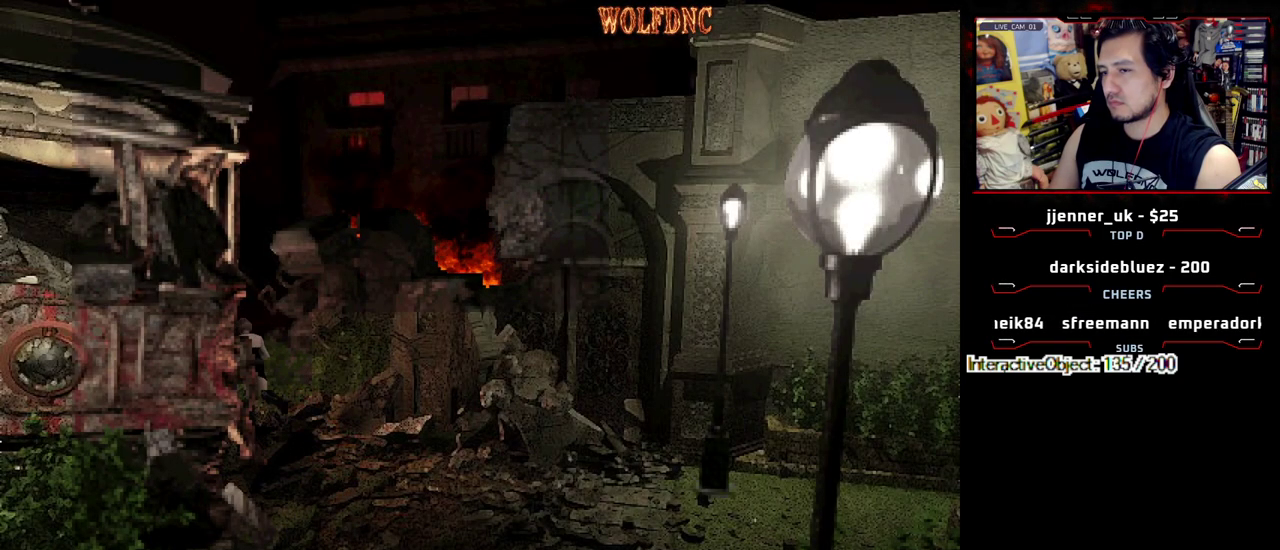
{"buttons": ["CROSS", "DPAD_UP", "DPAD_RIGHT"], "events": [[67, "CROSS", "up"], [67, "DPAD_RIGHT", "up"], [117, "CROSS", "down"], [250, "CROSS", "up"], [300, "CROSS", "down"], [300, "DPAD_RIGHT", "down"], [300, "SQUARE", "up"], [350, "SQUARE", "down"], [483, "SQUARE", "up"]]}
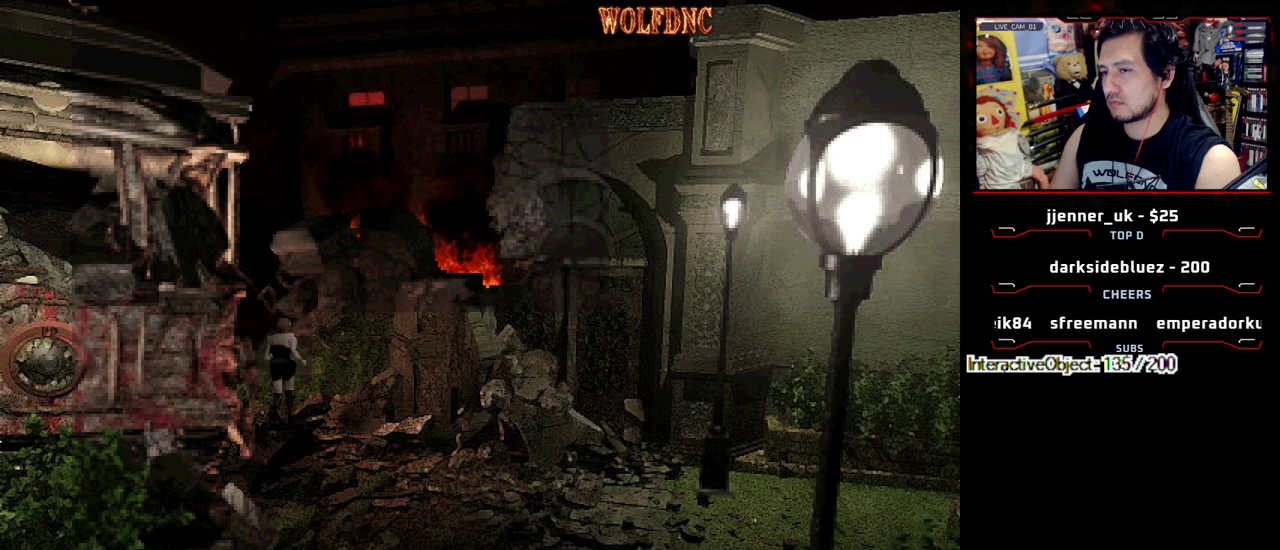
{"buttons": ["CROSS", "SQUARE", "DPAD_UP", "DPAD_RIGHT"], "events": [[33, "SQUARE", "down"], [83, "DPAD_RIGHT", "up"], [167, "SQUARE", "up"], [217, "SQUARE", "down"], [317, "DPAD_RIGHT", "down"]]}
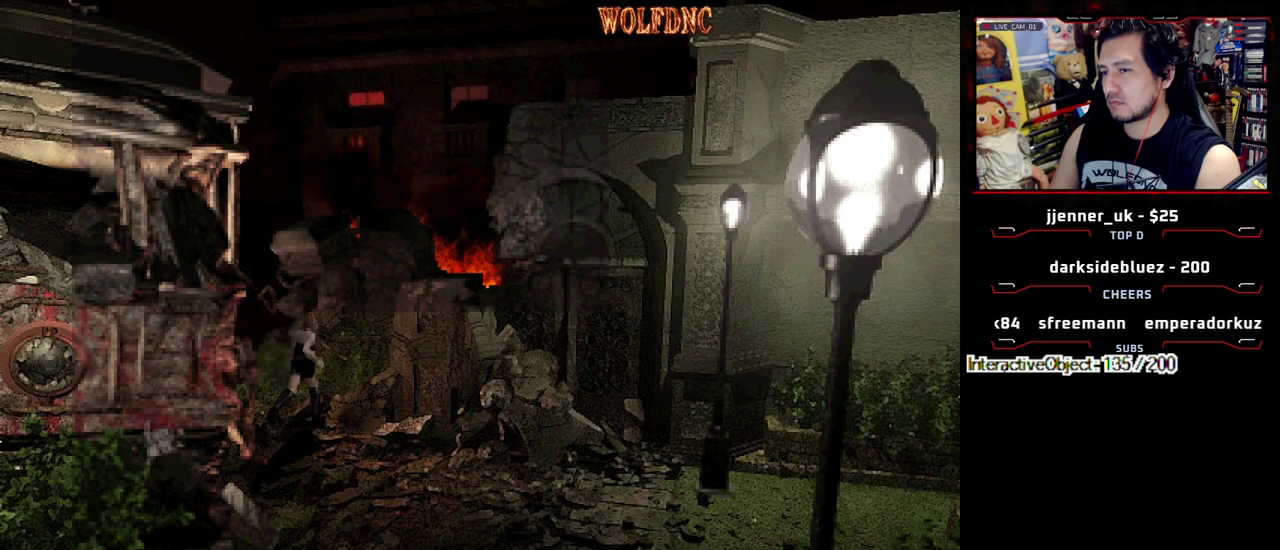
{"buttons": ["CROSS", "SQUARE", "DPAD_UP"], "events": [[467, "DPAD_RIGHT", "up"]]}
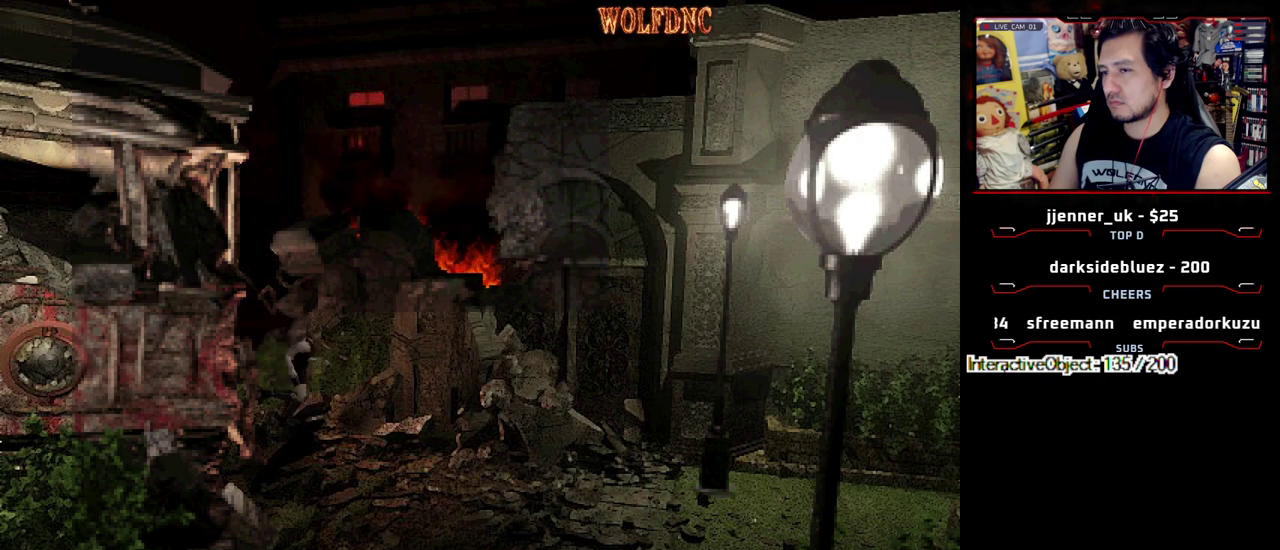
{"buttons": ["DPAD_LEFT"], "events": [[67, "CROSS", "up"], [117, "CROSS", "down"], [250, "CROSS", "up"], [250, "DPAD_RIGHT", "down"], [300, "CROSS", "down"], [350, "DPAD_LEFT", "down"], [350, "DPAD_RIGHT", "up"], [400, "CROSS", "up"], [433, "DPAD_UP", "up"], [433, "SQUARE", "up"]]}
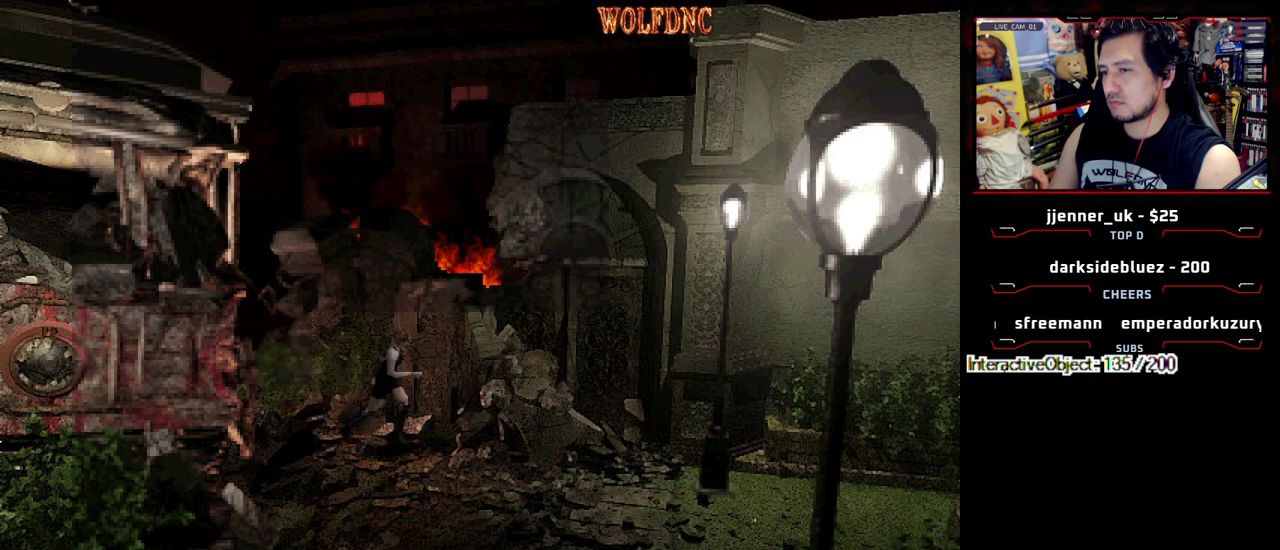
{"buttons": ["DPAD_UP"], "events": [[217, "CROSS", "down"], [217, "DPAD_UP", "down"], [450, "DPAD_LEFT", "up"], [500, "CROSS", "up"]]}
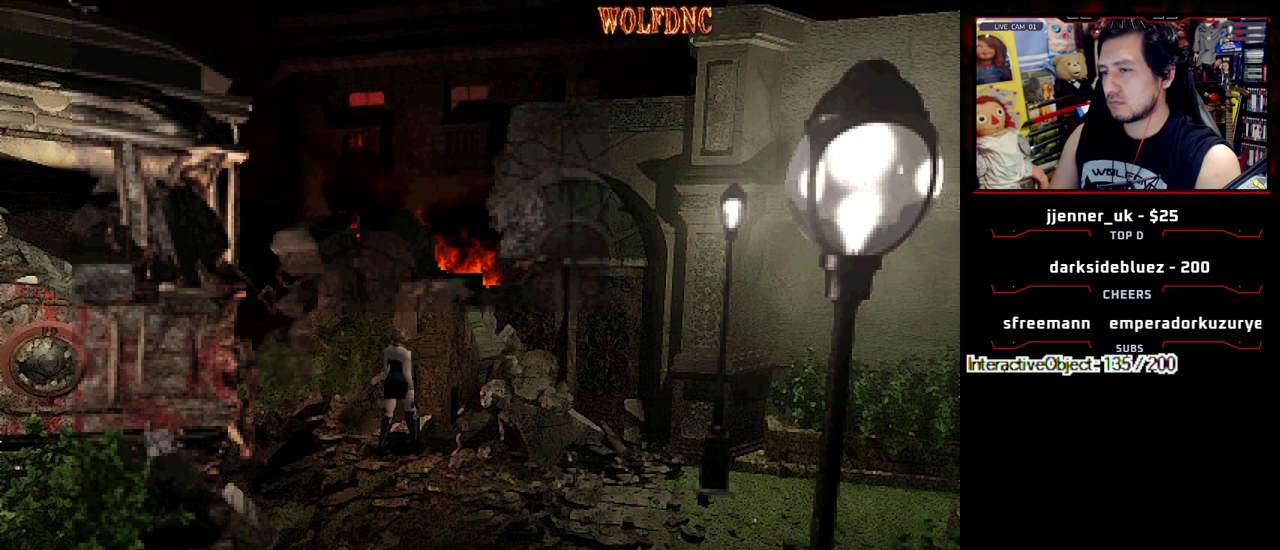
{"buttons": ["CROSS", "SQUARE", "DPAD_UP", "DPAD_LEFT"], "events": [[50, "CROSS", "down"], [50, "DPAD_RIGHT", "down"], [183, "DPAD_RIGHT", "up"], [233, "DPAD_LEFT", "down"], [283, "SQUARE", "down"], [417, "SQUARE", "up"], [467, "SQUARE", "down"]]}
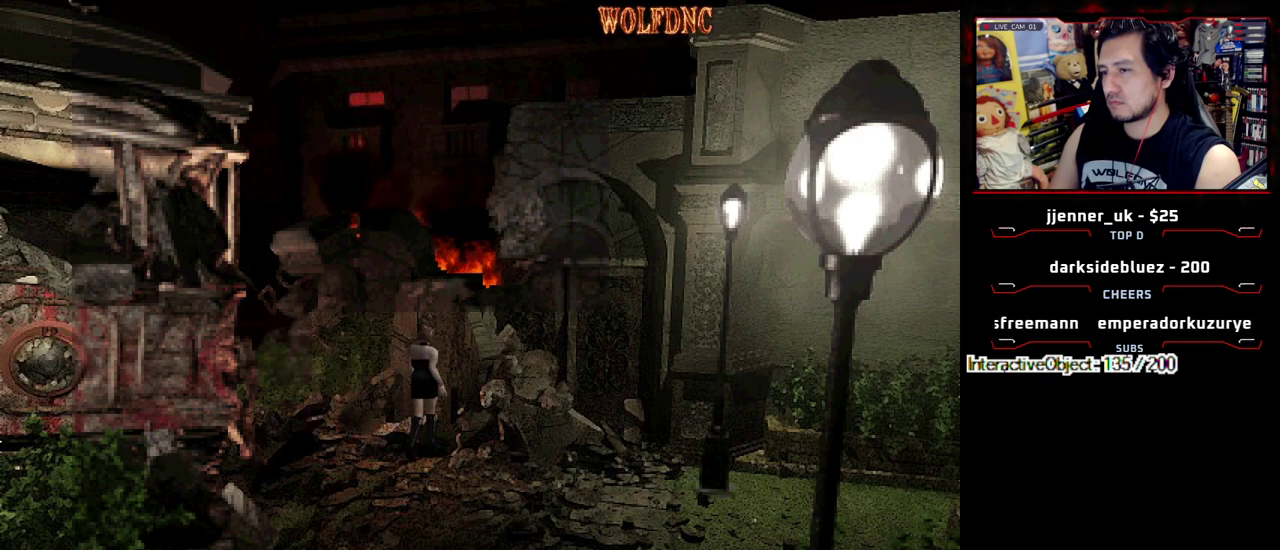
{"buttons": ["CROSS", "DPAD_UP", "DPAD_RIGHT"], "events": [[100, "SQUARE", "up"], [150, "SQUARE", "down"], [200, "DPAD_LEFT", "up"], [200, "DPAD_RIGHT", "down"], [300, "SQUARE", "up"], [350, "SQUARE", "down"], [483, "SQUARE", "up"]]}
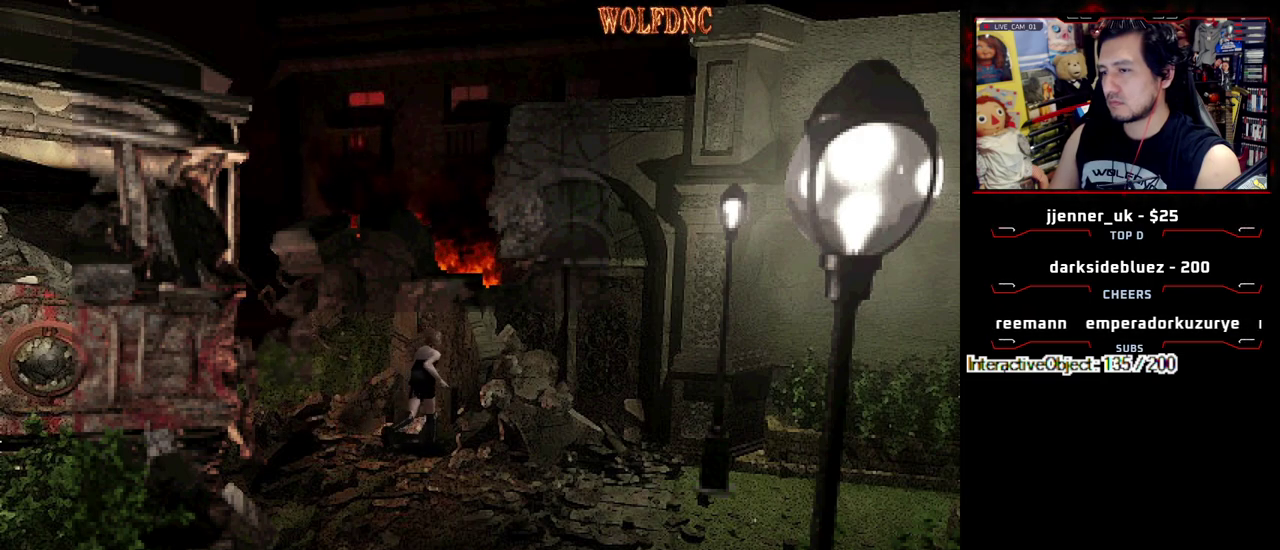
{"buttons": ["CROSS", "SQUARE", "DPAD_UP", "DPAD_RIGHT"], "events": [[33, "SQUARE", "down"], [133, "DPAD_LEFT", "down"], [133, "DPAD_RIGHT", "up"], [367, "DPAD_LEFT", "up"], [367, "DPAD_RIGHT", "down"], [400, "SQUARE", "up"], [450, "SQUARE", "down"]]}
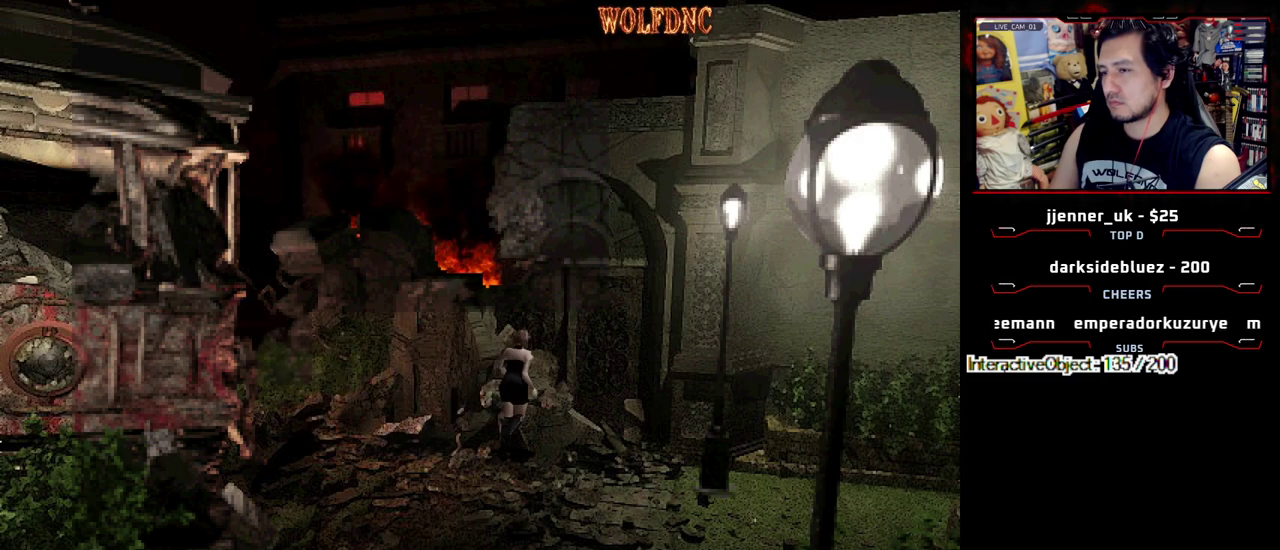
{"buttons": ["CROSS", "SQUARE", "DPAD_UP", "DPAD_LEFT"], "events": [[100, "DPAD_RIGHT", "up"], [133, "DPAD_LEFT", "down"], [333, "SQUARE", "up"], [383, "SQUARE", "down"]]}
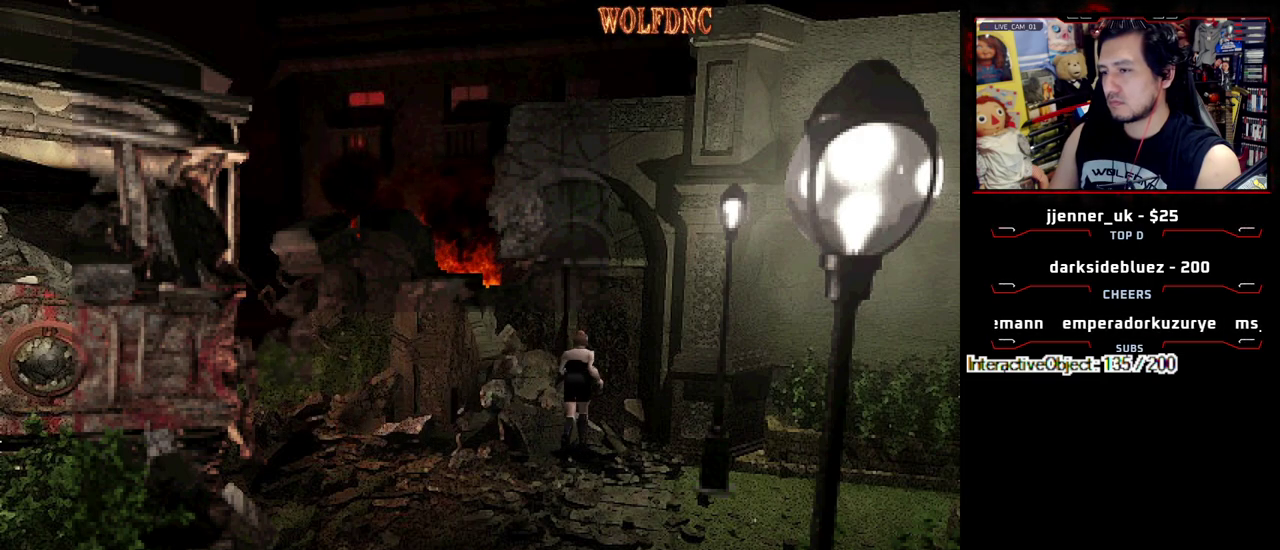
{"buttons": ["CROSS", "SQUARE", "DPAD_UP", "DPAD_RIGHT"], "events": [[117, "DPAD_LEFT", "up"], [150, "DPAD_RIGHT", "down"]]}
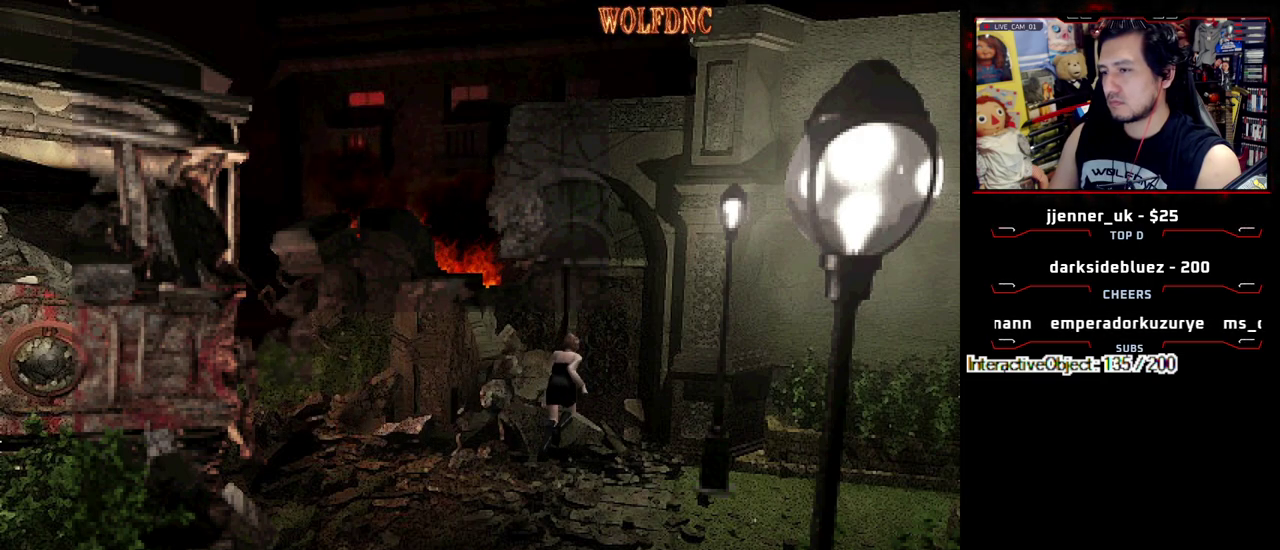
{"buttons": ["CROSS", "SQUARE", "DPAD_UP"], "events": [[167, "DPAD_RIGHT", "up"], [217, "DPAD_LEFT", "down"], [267, "CROSS", "up"], [317, "CROSS", "down"], [450, "CROSS", "up"], [450, "DPAD_LEFT", "up"], [500, "CROSS", "down"]]}
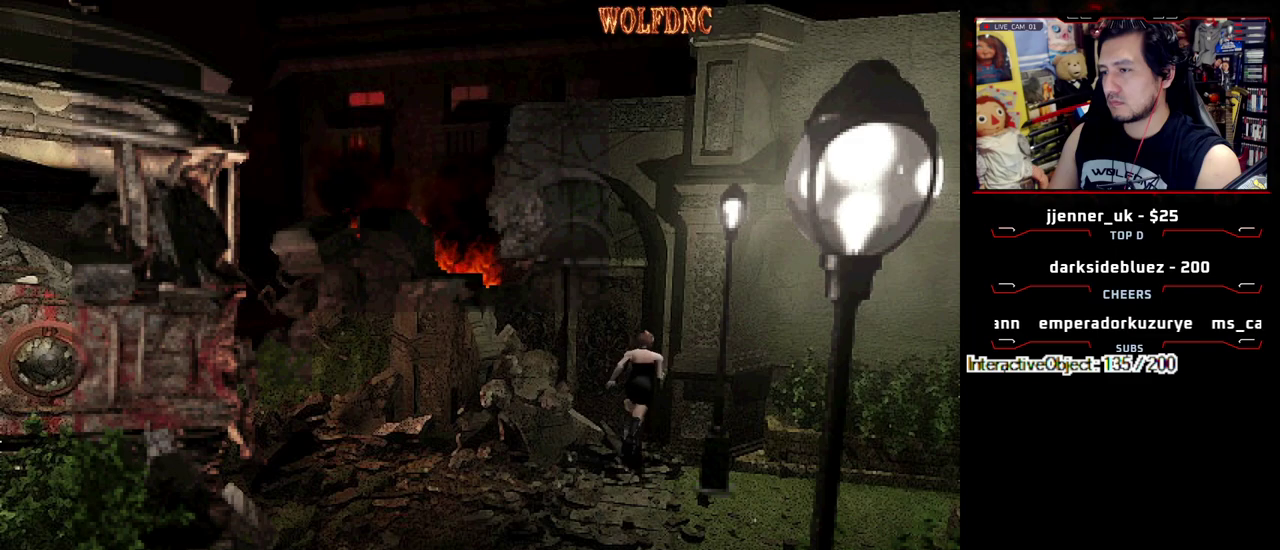
{"buttons": ["CROSS", "SQUARE", "DPAD_UP", "DPAD_LEFT"], "events": [[233, "DPAD_RIGHT", "down"], [417, "DPAD_LEFT", "down"], [417, "DPAD_RIGHT", "up"]]}
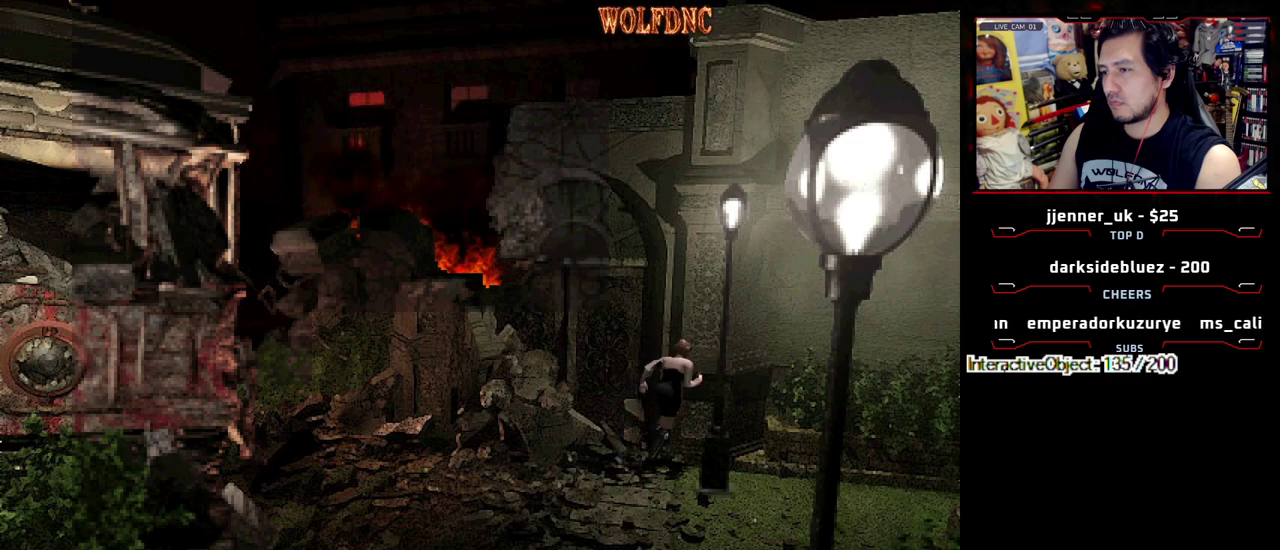
{"buttons": ["SQUARE"], "events": [[150, "DPAD_LEFT", "up"], [250, "DPAD_UP", "up"], [350, "CROSS", "up"], [350, "DPAD_DOWN", "down"], [350, "SQUARE", "up"], [483, "DPAD_DOWN", "up"], [483, "SQUARE", "down"]]}
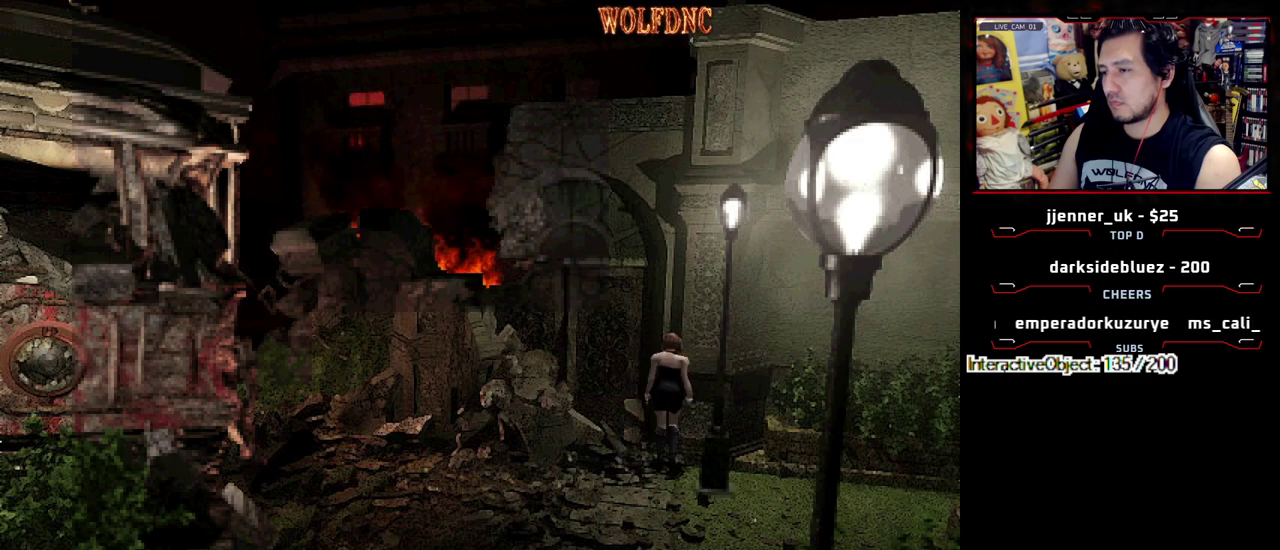
{"buttons": ["DPAD_DOWN"], "events": [[83, "SQUARE", "up"], [133, "DPAD_UP", "down"], [217, "DPAD_LEFT", "down"], [217, "SQUARE", "down"], [317, "CROSS", "down"], [367, "CROSS", "up"], [367, "DPAD_LEFT", "up"], [400, "DPAD_UP", "up"], [400, "SQUARE", "up"], [500, "DPAD_DOWN", "down"]]}
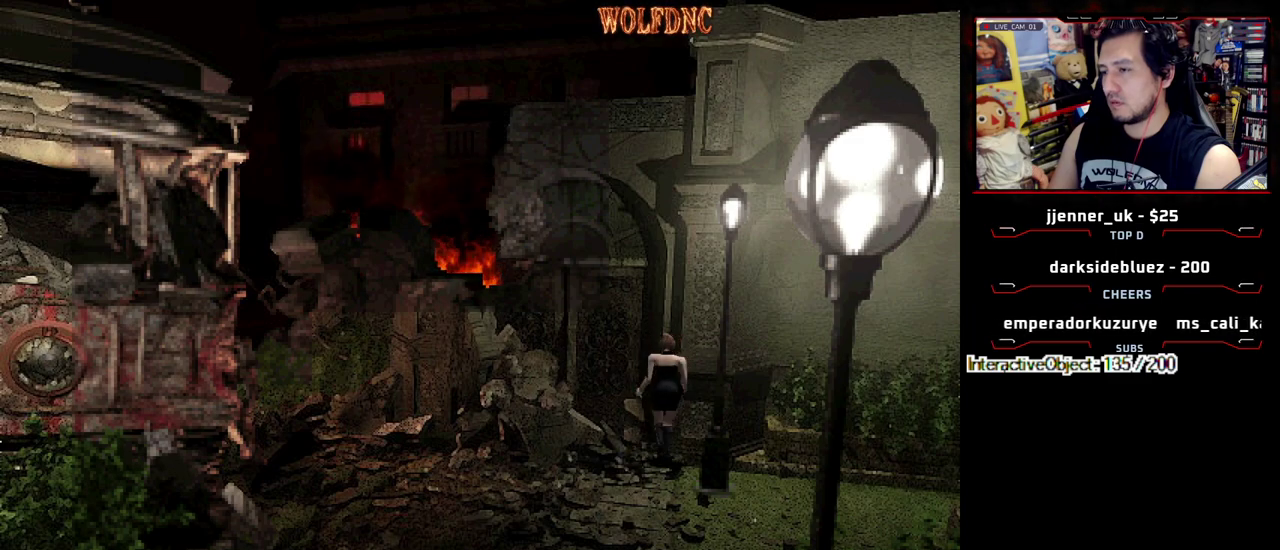
{"buttons": ["SQUARE", "DPAD_UP", "DPAD_LEFT"], "events": [[50, "SQUARE", "down"], [150, "DPAD_DOWN", "up"], [183, "SQUARE", "up"], [233, "DPAD_UP", "down"], [333, "SQUARE", "down"], [467, "DPAD_LEFT", "down"]]}
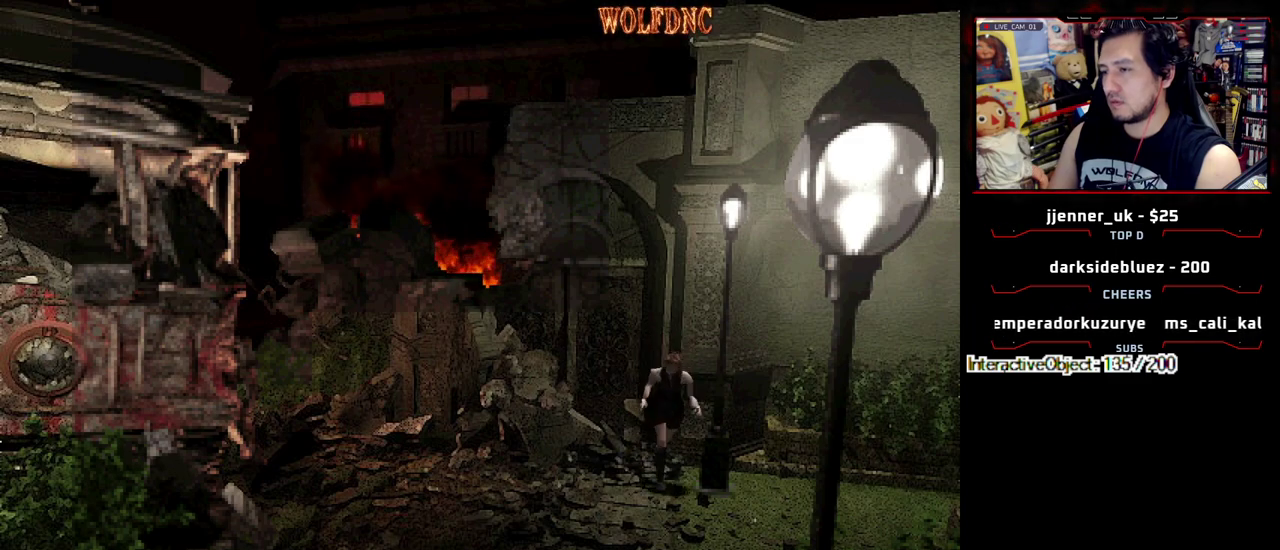
{"buttons": ["DPAD_LEFT"], "events": [[67, "SQUARE", "up"], [200, "DPAD_UP", "up"]]}
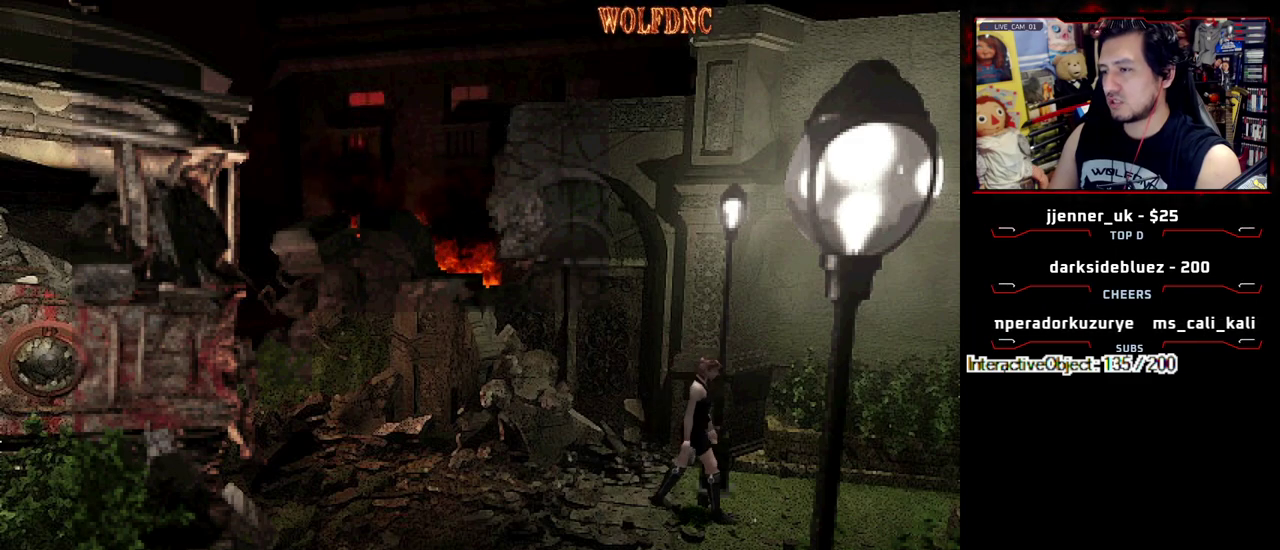
{"buttons": ["CROSS", "DPAD_UP", "DPAD_LEFT"], "events": [[167, "DPAD_UP", "down"], [317, "CROSS", "down"], [317, "DPAD_LEFT", "up"], [400, "CROSS", "up"], [450, "CROSS", "down"], [450, "DPAD_LEFT", "down"]]}
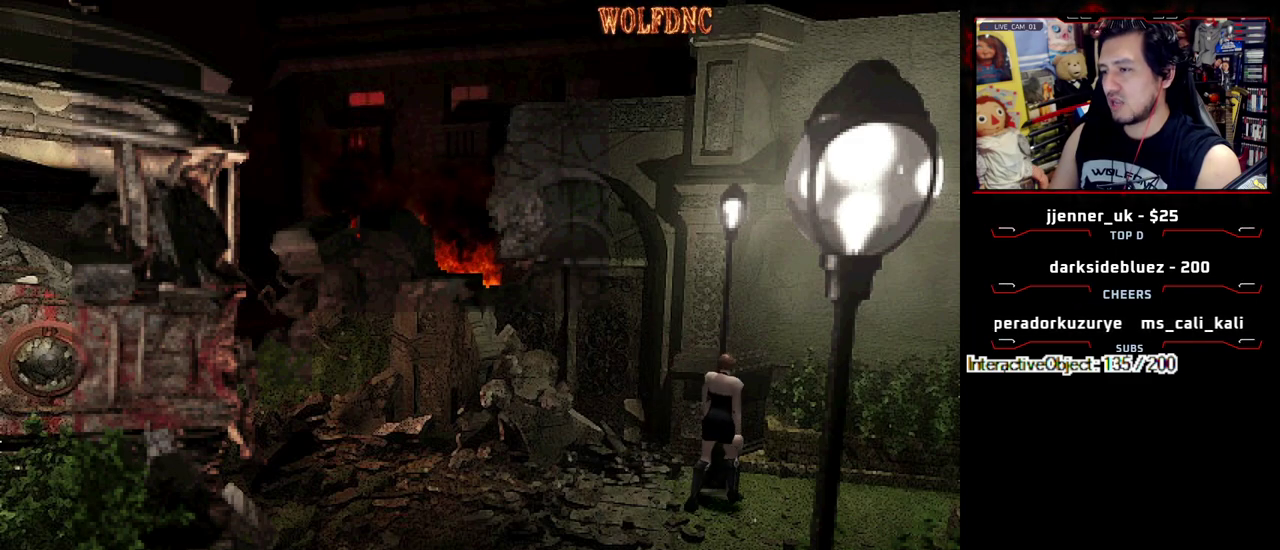
{"buttons": ["CROSS", "SQUARE", "DPAD_UP"], "events": [[50, "CROSS", "up"], [100, "CROSS", "down"], [183, "DPAD_LEFT", "up"], [283, "CROSS", "up"], [333, "CROSS", "down"], [467, "SQUARE", "down"]]}
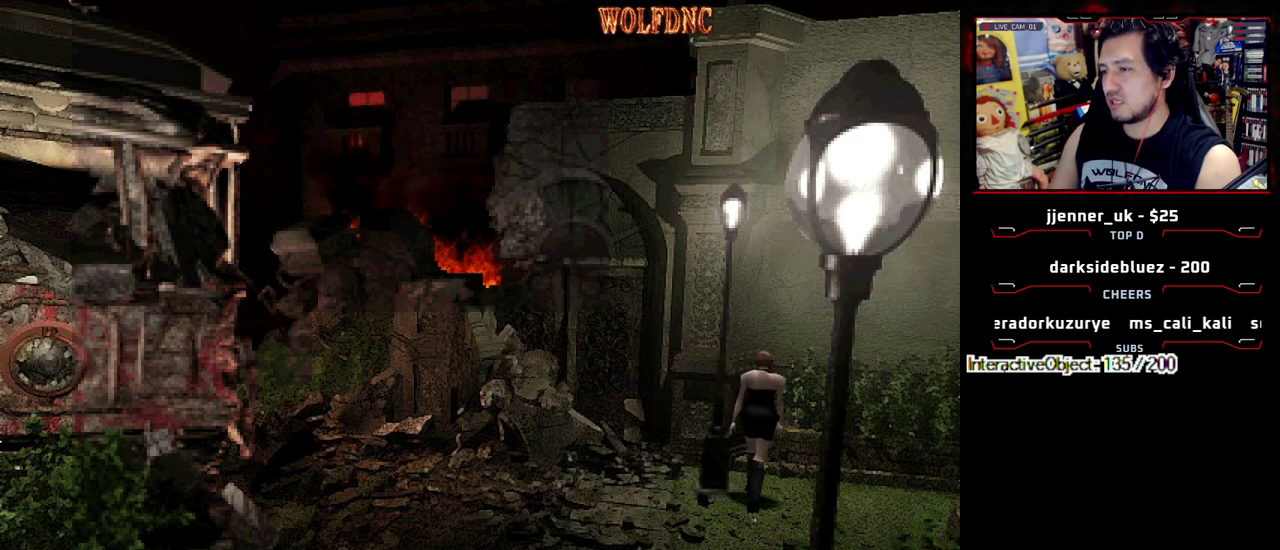
{"buttons": ["CROSS", "SQUARE", "DPAD_UP", "DPAD_RIGHT"], "events": [[383, "DPAD_RIGHT", "down"]]}